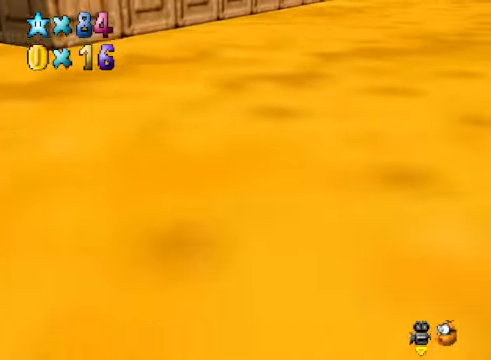
Gameplay with a controller (Xbox layout); each line is a JSON object with the inputs held at the frame after it. "events" lists button and stick changes between this image and that frame as [ms after this image, input, new state], when the widget could be followed in between.
{"buttons": [], "left_stick": "up", "right_stick": "center", "events": [[66, "left_stick", "right"], [200, "left_stick", "center"], [267, "R1", "down"], [367, "R1", "up"], [501, "left_stick", "up"]]}
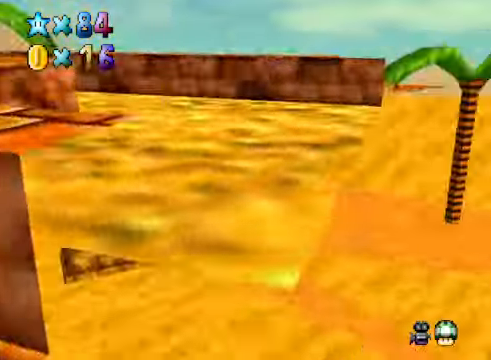
{"buttons": [], "left_stick": "center", "right_stick": "center", "events": [[167, "left_stick", "center"]]}
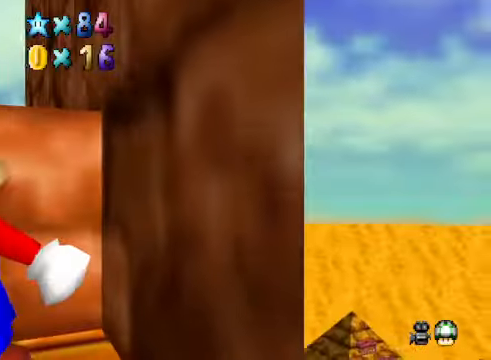
{"buttons": [], "left_stick": "center", "right_stick": "down-left", "events": [[33, "left_stick", "up-left"], [133, "left_stick", "center"], [434, "right_stick", "down-left"]]}
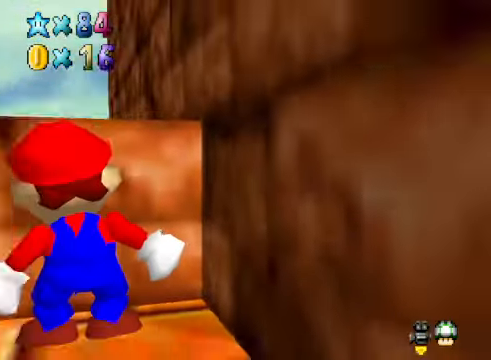
{"buttons": [], "left_stick": "down-left", "right_stick": "center", "events": [[33, "right_stick", "center"], [233, "right_stick", "down-left"], [333, "right_stick", "center"], [400, "left_stick", "left"], [500, "left_stick", "down-left"]]}
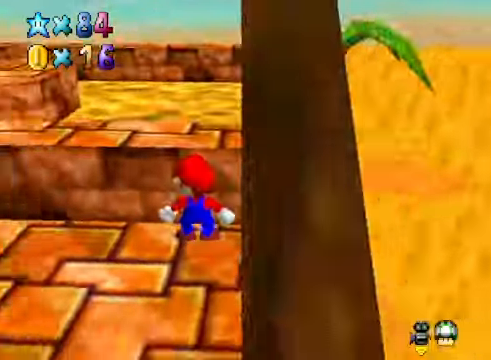
{"buttons": [], "left_stick": "down-left", "right_stick": "center", "events": [[67, "R1", "down"], [234, "R1", "up"]]}
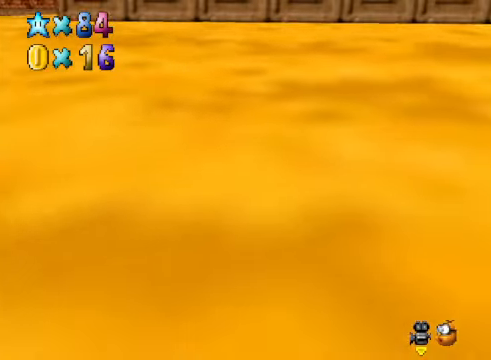
{"buttons": [], "left_stick": "up", "right_stick": "down-left", "events": [[133, "left_stick", "left"], [234, "right_stick", "down-left"], [267, "left_stick", "up-left"], [367, "right_stick", "center"], [401, "left_stick", "up"], [467, "right_stick", "down-left"]]}
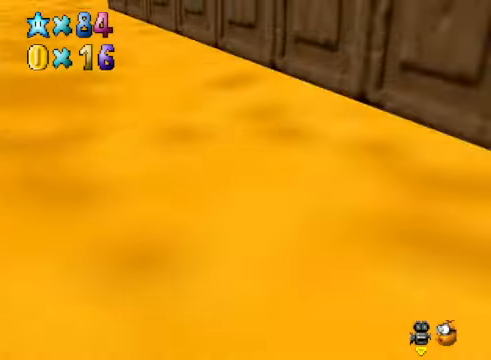
{"buttons": [], "left_stick": "up", "right_stick": "center", "events": [[33, "left_stick", "up-right"], [100, "right_stick", "center"], [401, "left_stick", "center"], [501, "left_stick", "up"]]}
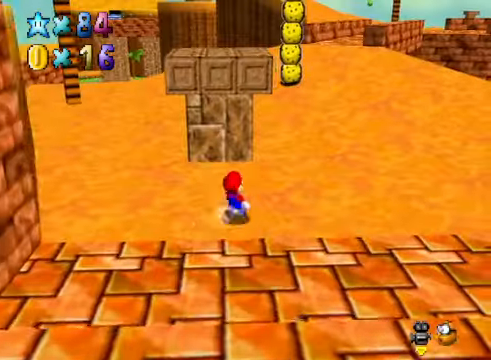
{"buttons": [], "left_stick": "up-right", "right_stick": "down-left", "events": [[234, "left_stick", "up-right"], [434, "right_stick", "down-left"]]}
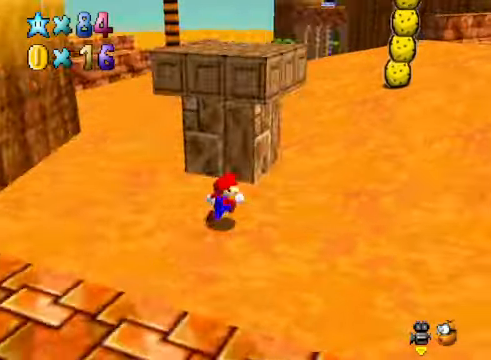
{"buttons": [], "left_stick": "up-right", "right_stick": "center", "events": [[66, "right_stick", "center"]]}
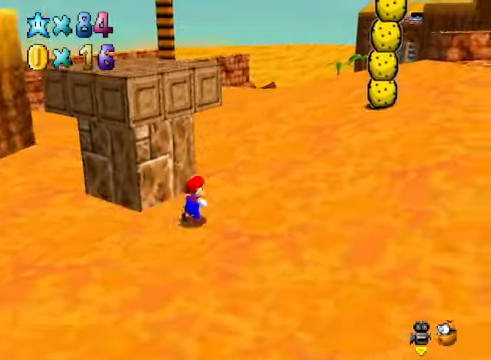
{"buttons": [], "left_stick": "up", "right_stick": "center", "events": [[200, "right_stick", "right"], [267, "left_stick", "up"], [400, "right_stick", "center"]]}
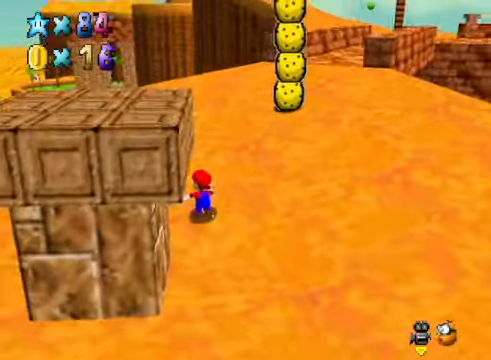
{"buttons": [], "left_stick": "up", "right_stick": "center", "events": []}
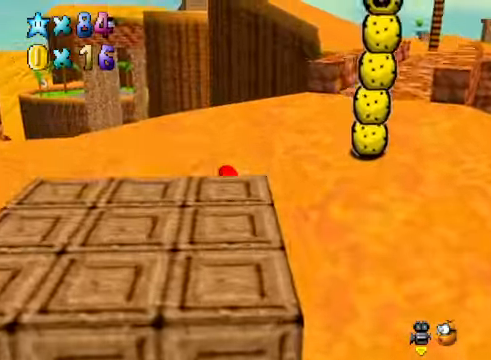
{"buttons": [], "left_stick": "up", "right_stick": "center", "events": [[233, "right_stick", "down-right"], [400, "right_stick", "center"]]}
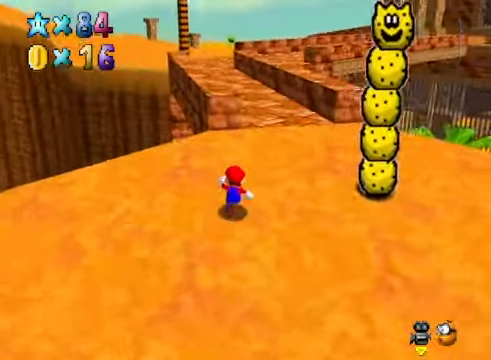
{"buttons": [], "left_stick": "up-right", "right_stick": "center", "events": [[200, "L2", "down"], [267, "A", "down"], [367, "left_stick", "up-right"], [400, "A", "up"], [400, "L2", "up"]]}
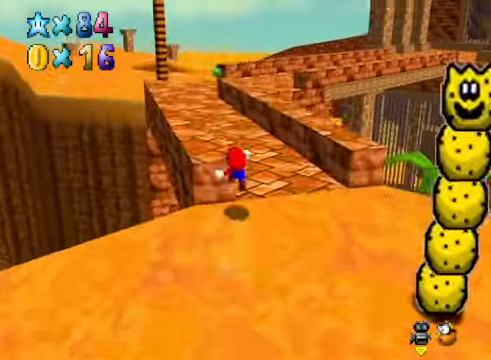
{"buttons": [], "left_stick": "up", "right_stick": "center", "events": [[134, "left_stick", "up"]]}
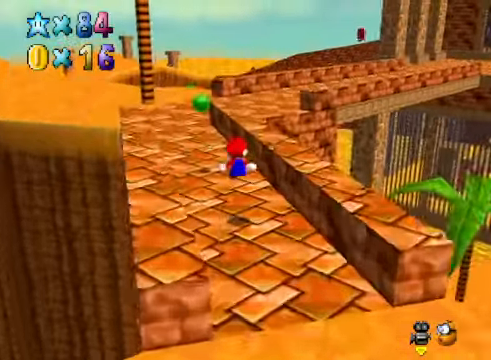
{"buttons": ["L2"], "left_stick": "up", "right_stick": "center", "events": [[334, "L2", "down"], [367, "A", "down"], [501, "A", "up"]]}
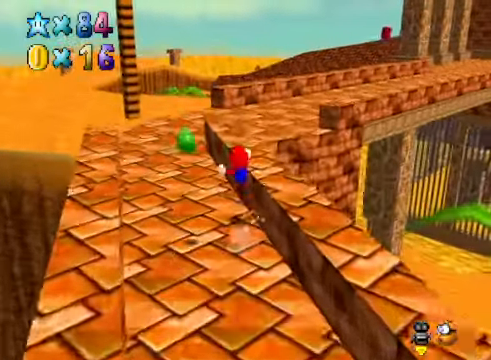
{"buttons": [], "left_stick": "up", "right_stick": "down-right", "events": [[33, "L2", "up"], [368, "right_stick", "down-right"]]}
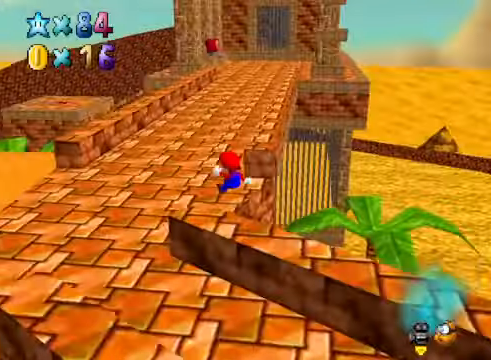
{"buttons": [], "left_stick": "up", "right_stick": "center", "events": [[34, "right_stick", "center"]]}
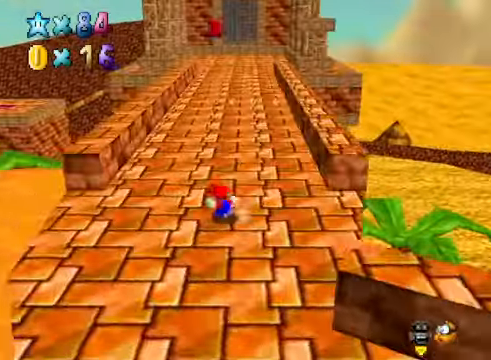
{"buttons": ["A", "X"], "left_stick": "up", "right_stick": "center", "events": [[268, "A", "down"], [268, "X", "down"]]}
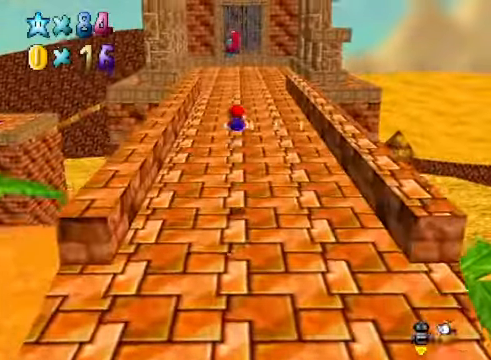
{"buttons": [], "left_stick": "up", "right_stick": "center", "events": [[167, "A", "up"], [201, "X", "up"]]}
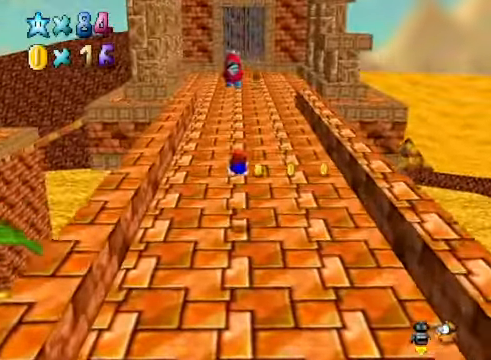
{"buttons": [], "left_stick": "up", "right_stick": "center", "events": [[167, "A", "down"], [301, "A", "up"]]}
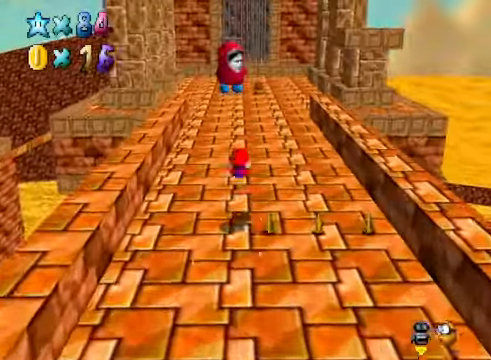
{"buttons": [], "left_stick": "up", "right_stick": "center", "events": [[234, "L2", "down"], [267, "X", "down"], [401, "X", "up"], [501, "L2", "up"]]}
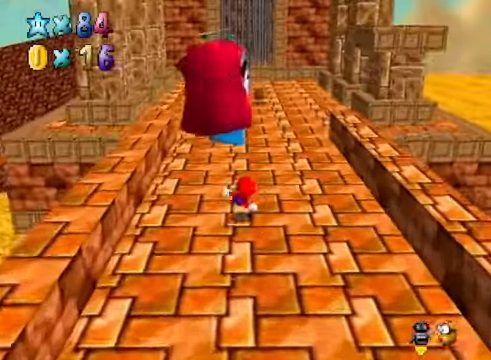
{"buttons": ["A"], "left_stick": "up", "right_stick": "center", "events": [[501, "A", "down"]]}
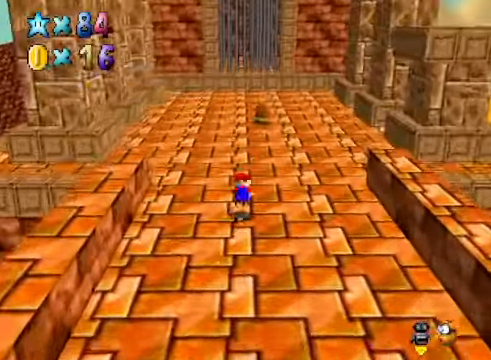
{"buttons": [], "left_stick": "up", "right_stick": "center", "events": [[67, "A", "up"], [267, "right_stick", "down-left"], [368, "right_stick", "center"]]}
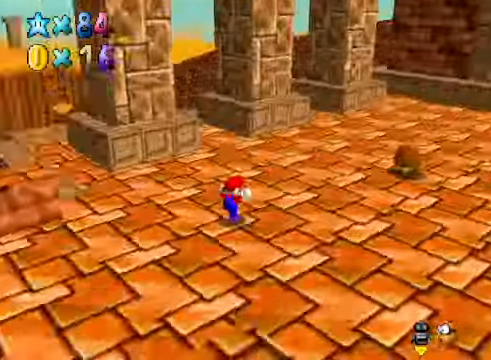
{"buttons": [], "left_stick": "up-right", "right_stick": "center", "events": [[67, "left_stick", "up-right"]]}
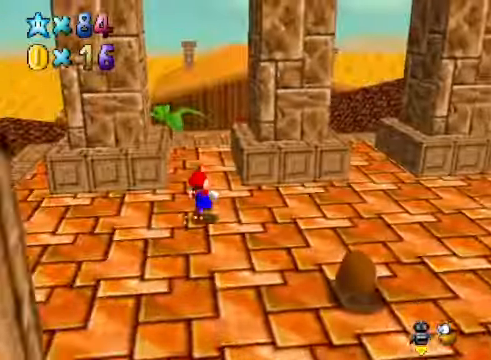
{"buttons": [], "left_stick": "up", "right_stick": "center", "events": [[34, "left_stick", "up"]]}
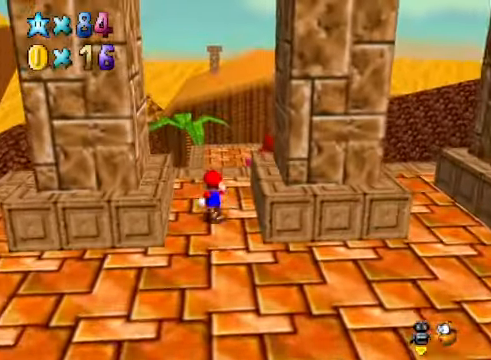
{"buttons": [], "left_stick": "up", "right_stick": "center", "events": [[100, "L2", "down"], [167, "A", "down"], [267, "A", "up"], [334, "L2", "up"]]}
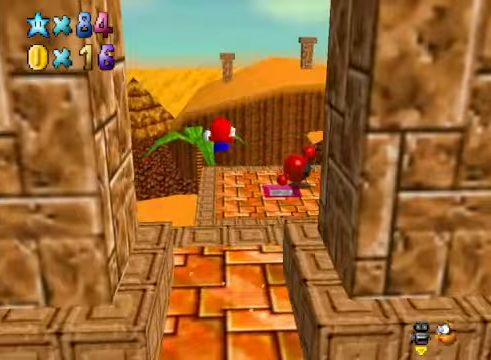
{"buttons": [], "left_stick": "up", "right_stick": "center", "events": []}
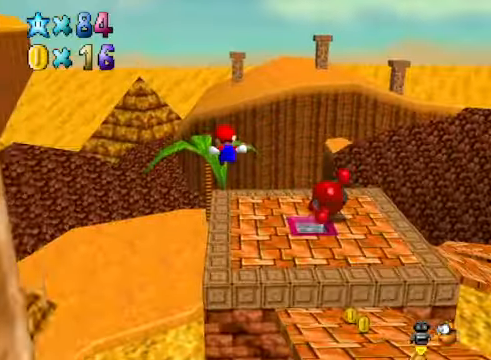
{"buttons": [], "left_stick": "up-left", "right_stick": "center", "events": [[268, "right_stick", "down-right"], [435, "left_stick", "up-left"], [435, "right_stick", "center"]]}